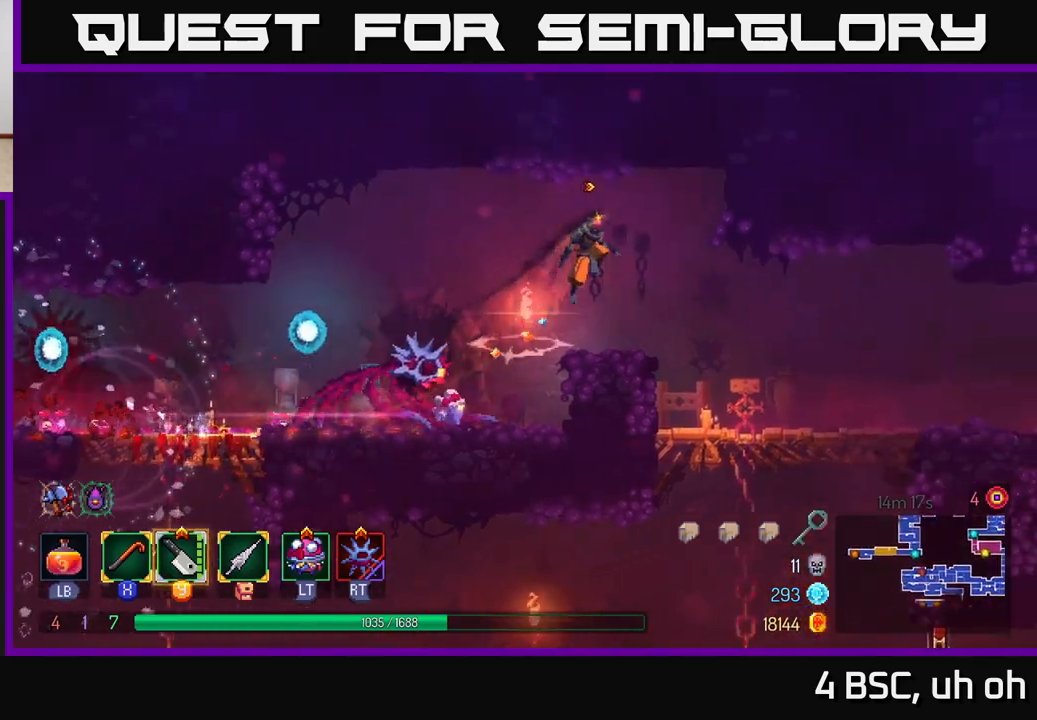
Gameplay with a controller (Xbox layout); each line is a JSON object with the inputs held at the frame after it. "events" lists button and stick changes between this image and that frame as [ms after this image, input, new state], when the widget could be followed in between.
{"buttons": [], "left_stick": "right", "right_stick": "center", "events": [[267, "B", "down"], [383, "B", "up"]]}
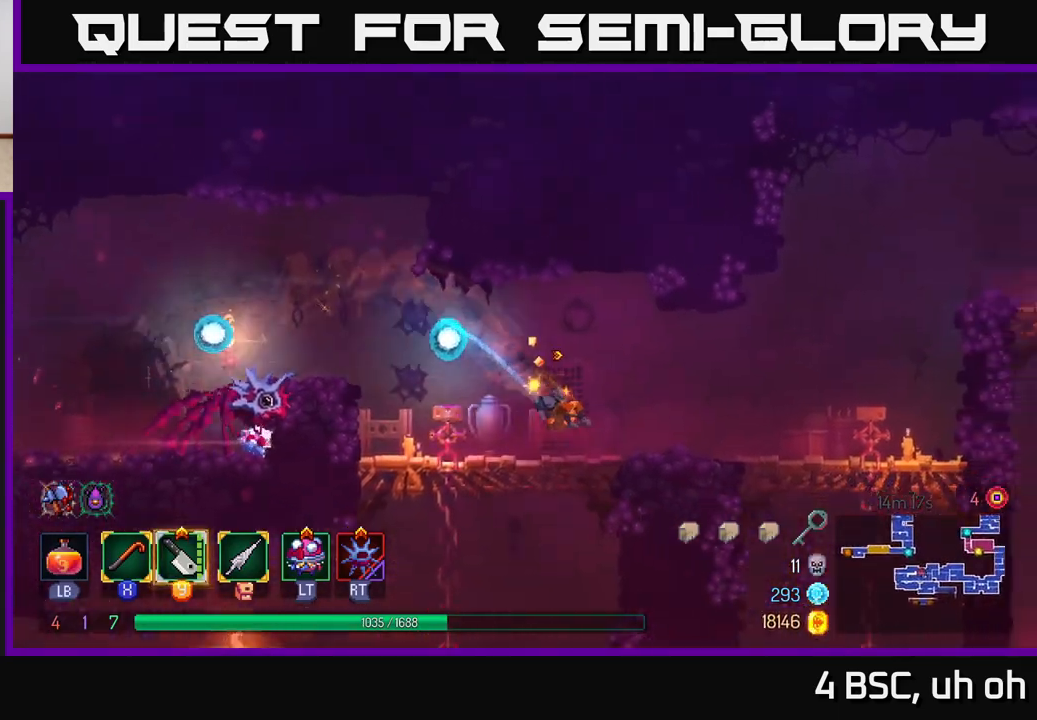
{"buttons": ["SELECT"], "left_stick": "center", "right_stick": "center", "events": [[183, "left_stick", "left"], [333, "left_stick", "center"], [417, "SELECT", "down"]]}
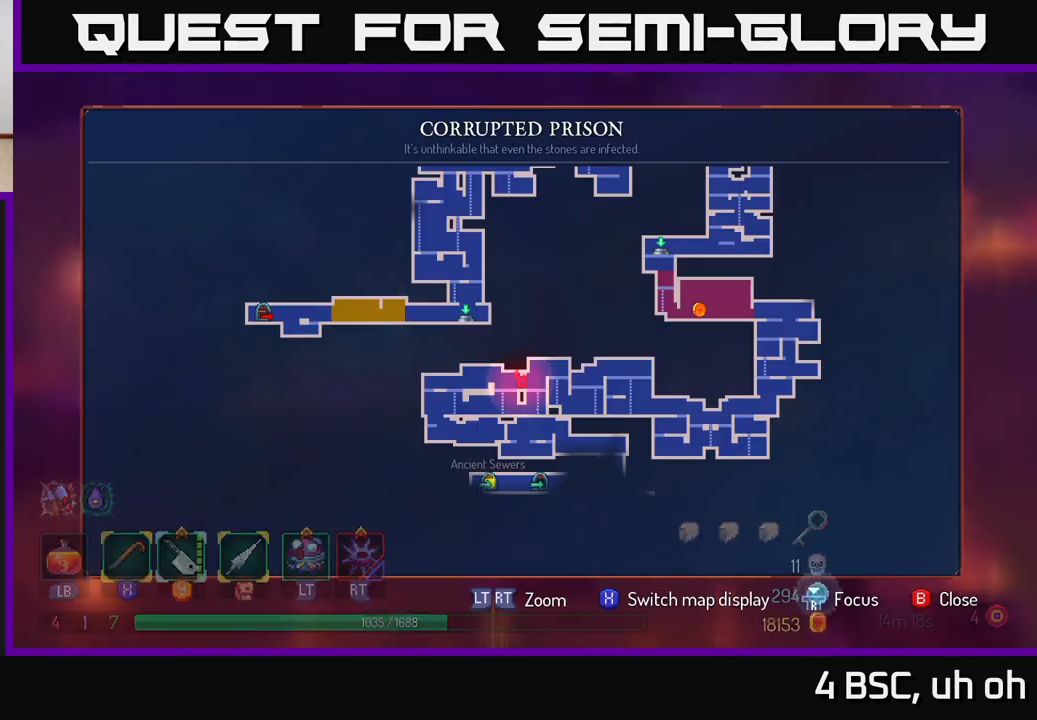
{"buttons": [], "left_stick": "right", "right_stick": "center", "events": [[50, "SELECT", "up"], [433, "left_stick", "right"]]}
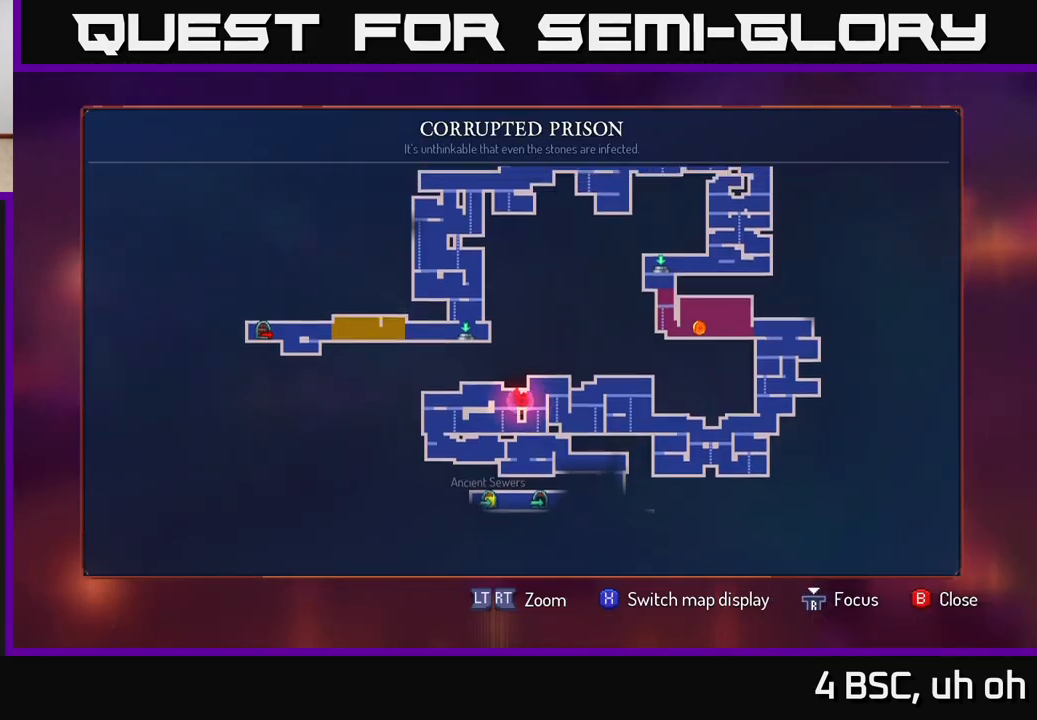
{"buttons": [], "left_stick": "center", "right_stick": "center", "events": [[17, "left_stick", "up-right"], [317, "left_stick", "center"]]}
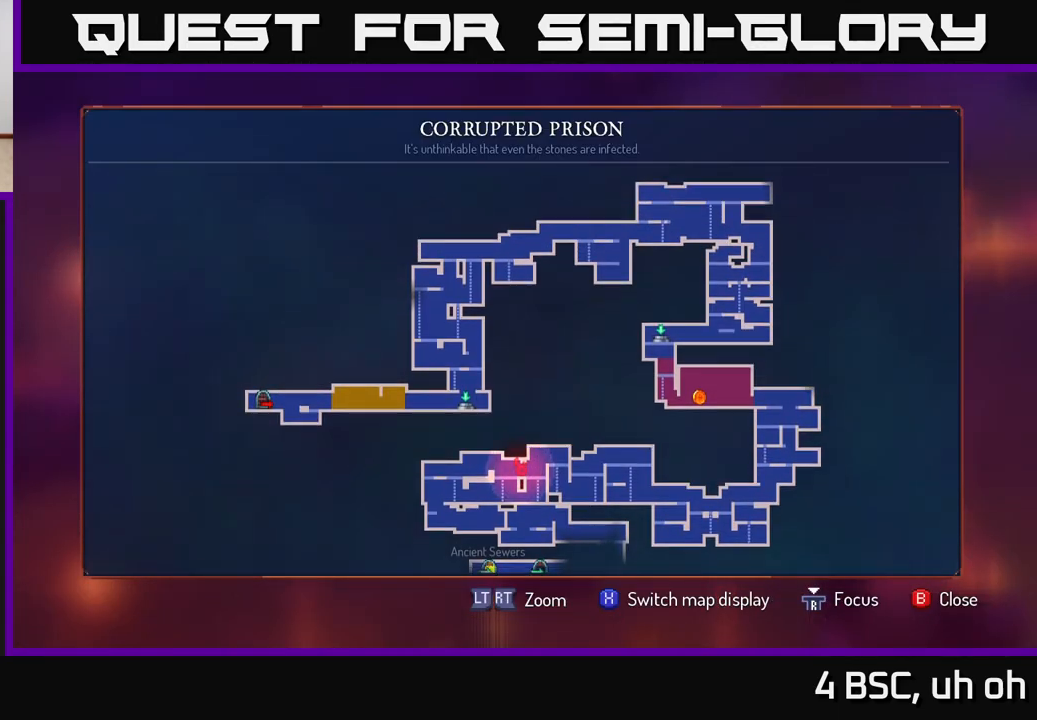
{"buttons": [], "left_stick": "center", "right_stick": "center", "events": [[17, "left_stick", "down"], [233, "left_stick", "center"]]}
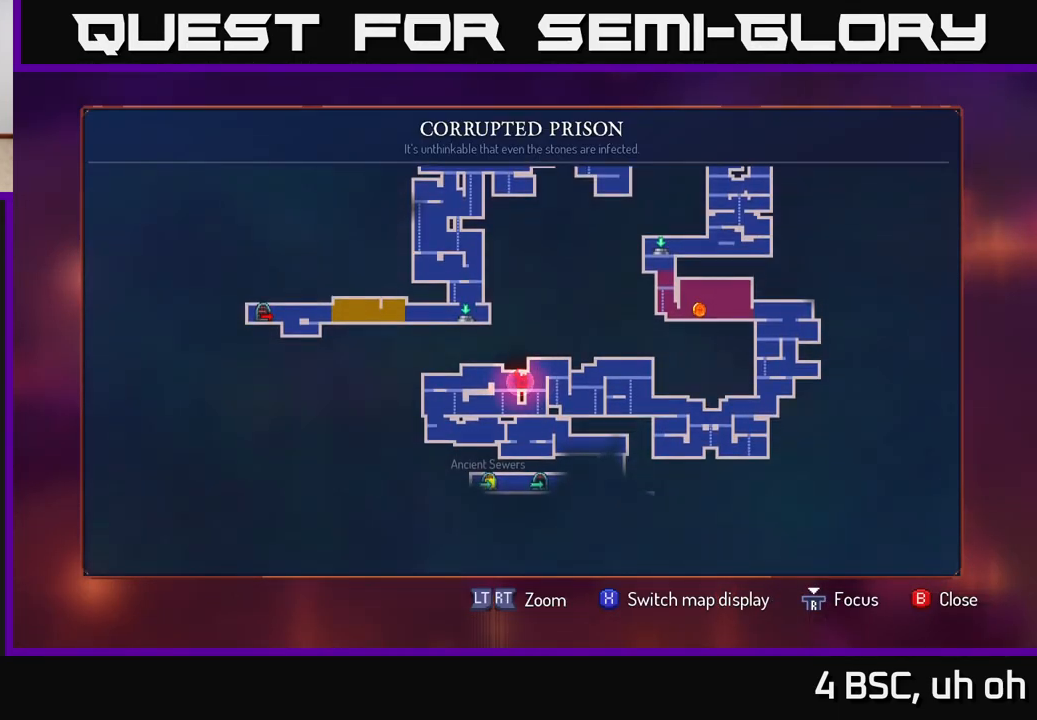
{"buttons": [], "left_stick": "down", "right_stick": "center", "events": [[50, "SELECT", "down"], [100, "SELECT", "up"], [200, "left_stick", "left"], [417, "left_stick", "down"]]}
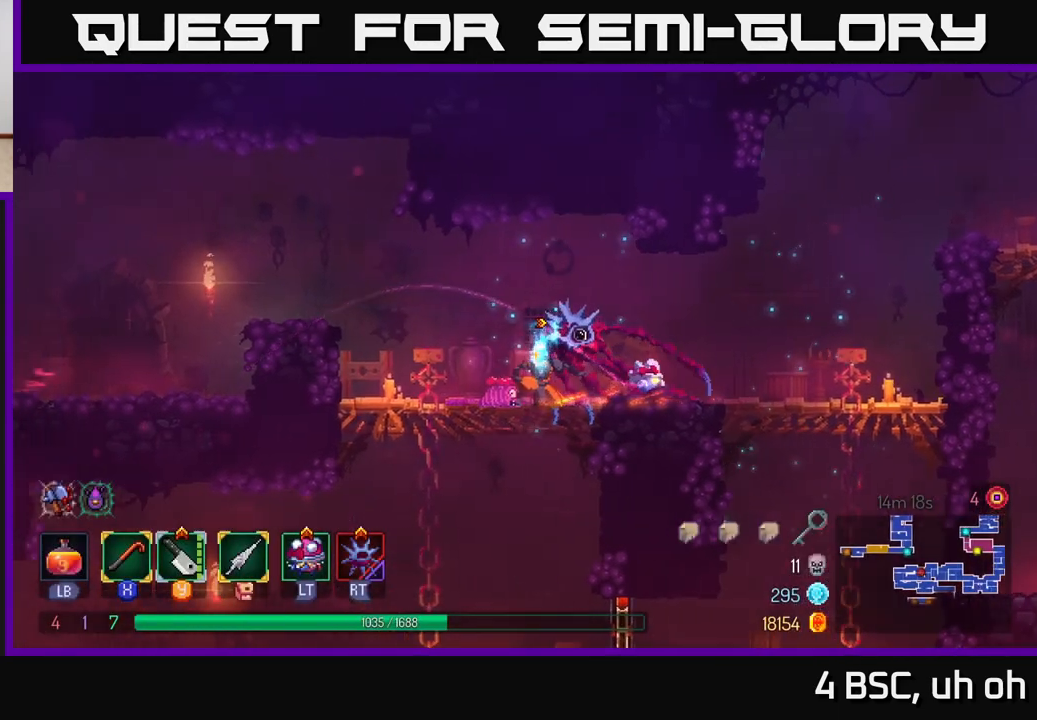
{"buttons": [], "left_stick": "right", "right_stick": "center", "events": [[33, "A", "down"], [100, "A", "up"], [133, "A", "down"], [233, "A", "up"], [283, "left_stick", "center"], [450, "left_stick", "right"]]}
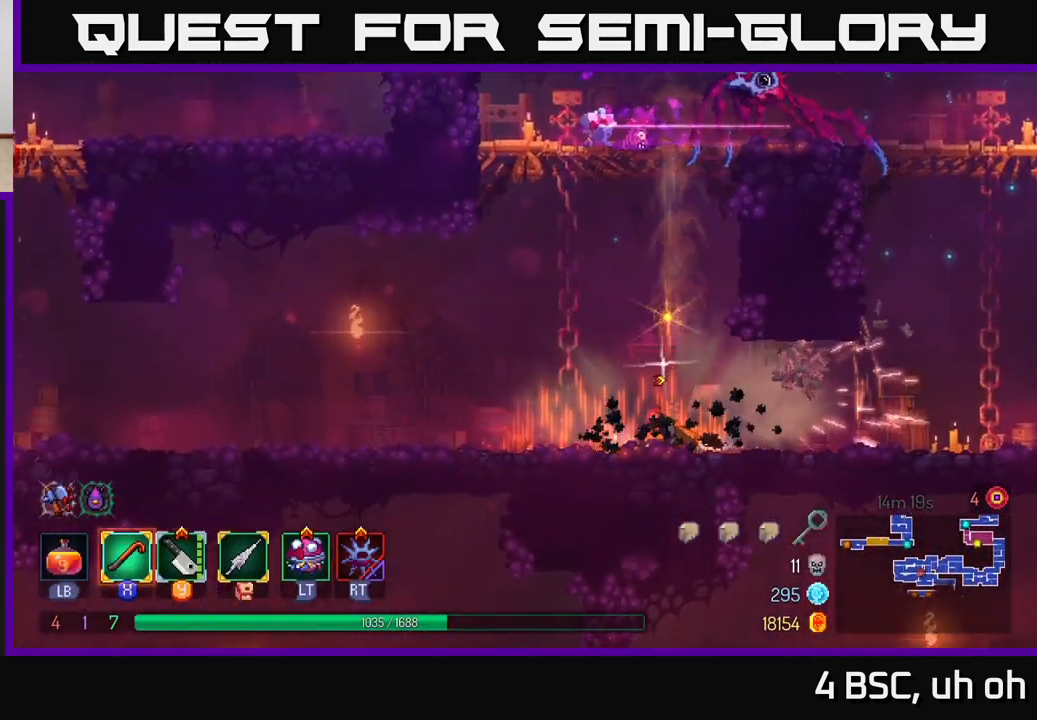
{"buttons": [], "left_stick": "left", "right_stick": "center", "events": [[283, "left_stick", "left"]]}
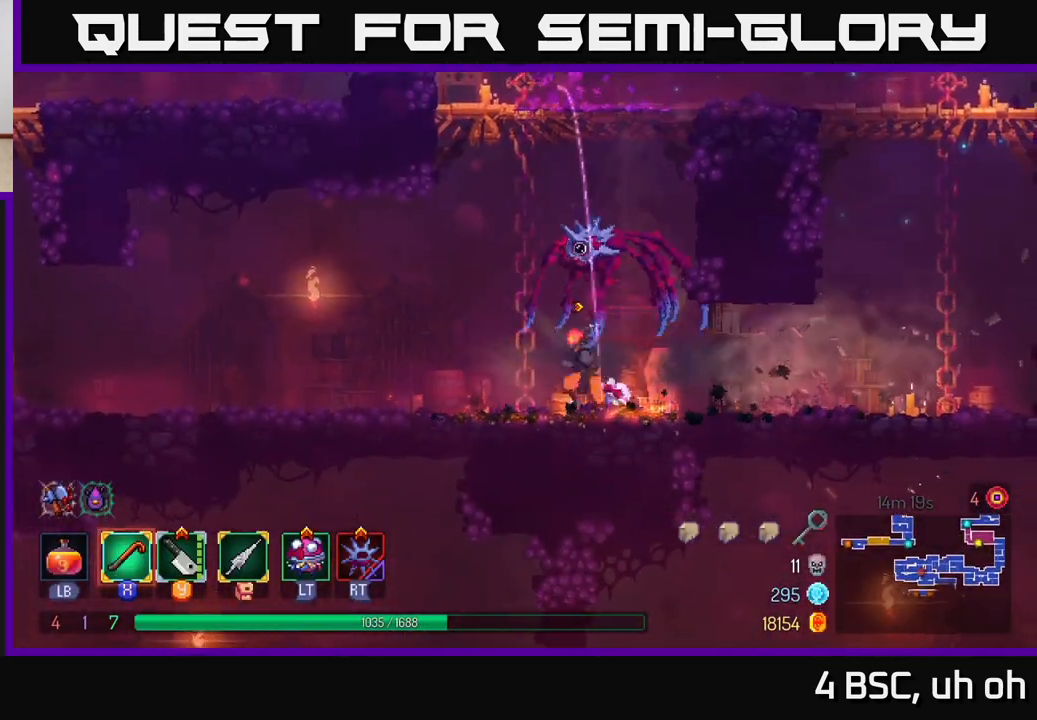
{"buttons": [], "left_stick": "left", "right_stick": "center", "events": [[33, "B", "down"], [150, "B", "up"]]}
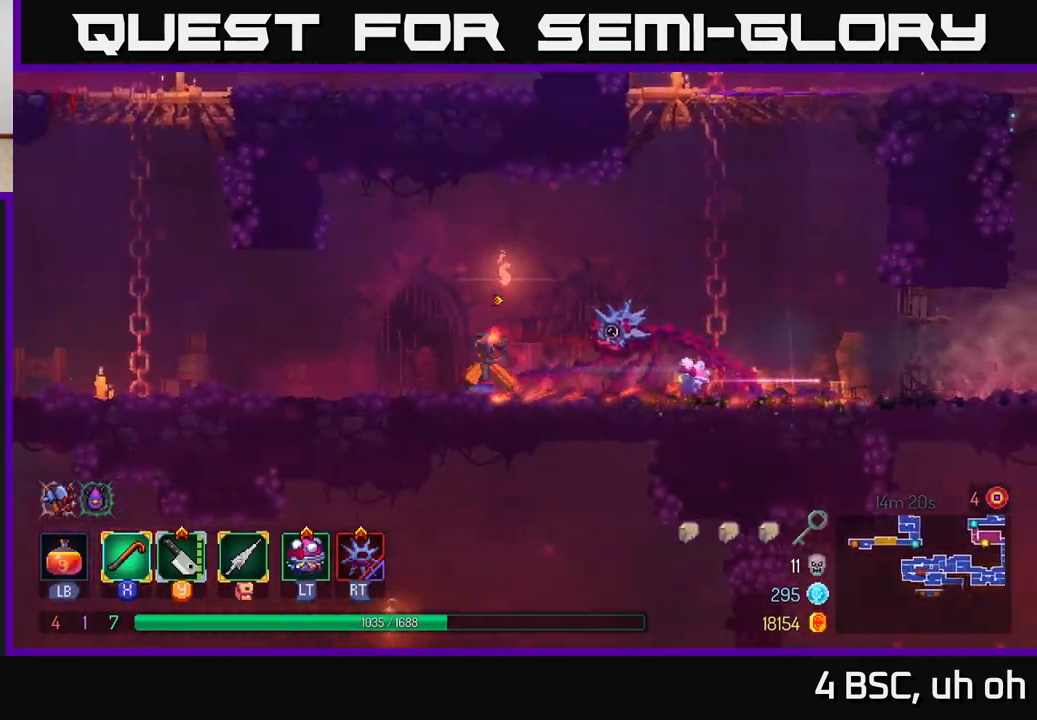
{"buttons": [], "left_stick": "left", "right_stick": "center", "events": [[67, "right_stick", "down-left"], [267, "right_stick", "center"]]}
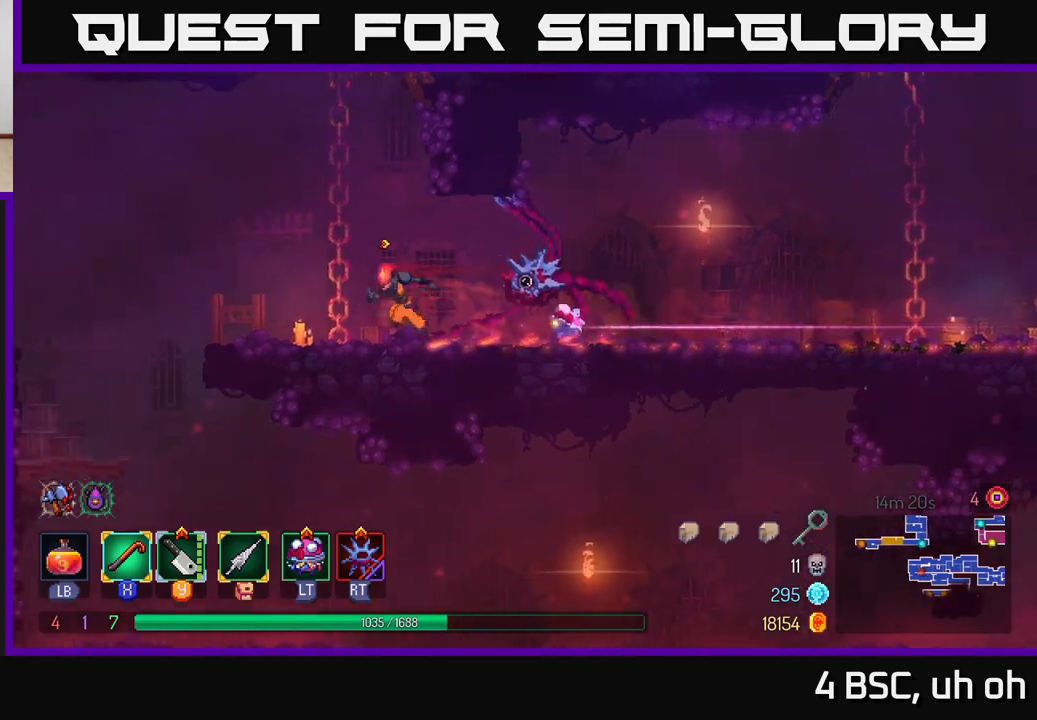
{"buttons": ["A"], "left_stick": "down", "right_stick": "center", "events": [[67, "A", "down"], [217, "A", "up"], [433, "left_stick", "down"], [450, "A", "down"]]}
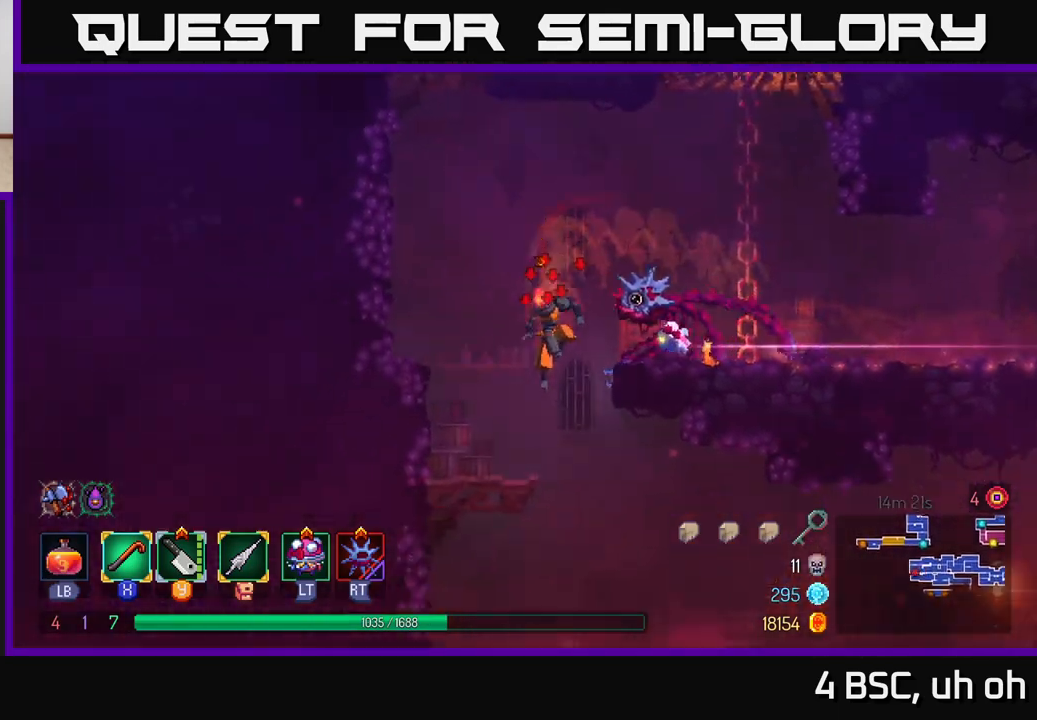
{"buttons": [], "left_stick": "right", "right_stick": "center", "events": [[33, "A", "up"], [100, "left_stick", "right"], [117, "B", "down"], [200, "B", "up"]]}
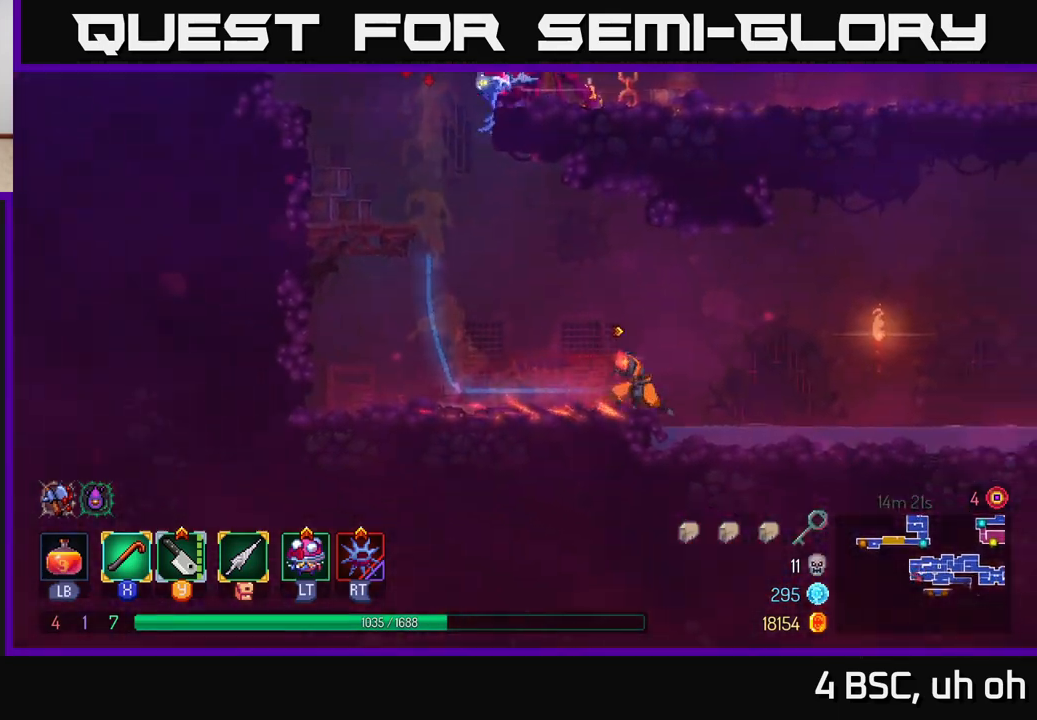
{"buttons": [], "left_stick": "right", "right_stick": "center", "events": []}
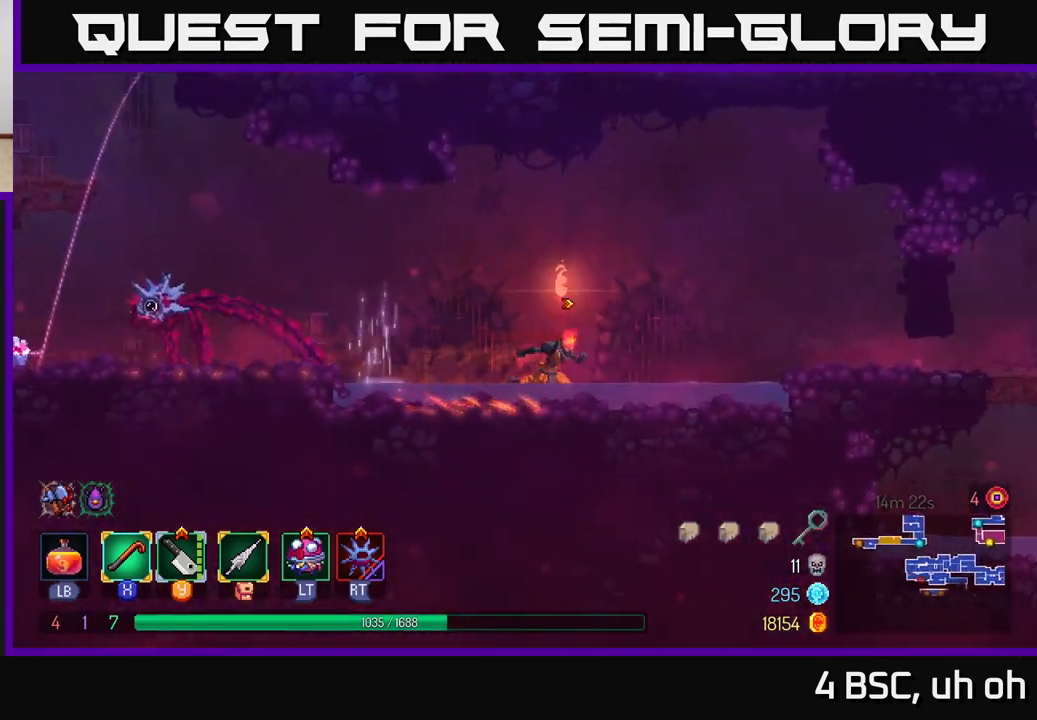
{"buttons": [], "left_stick": "right", "right_stick": "center", "events": [[350, "A", "down"], [467, "A", "up"]]}
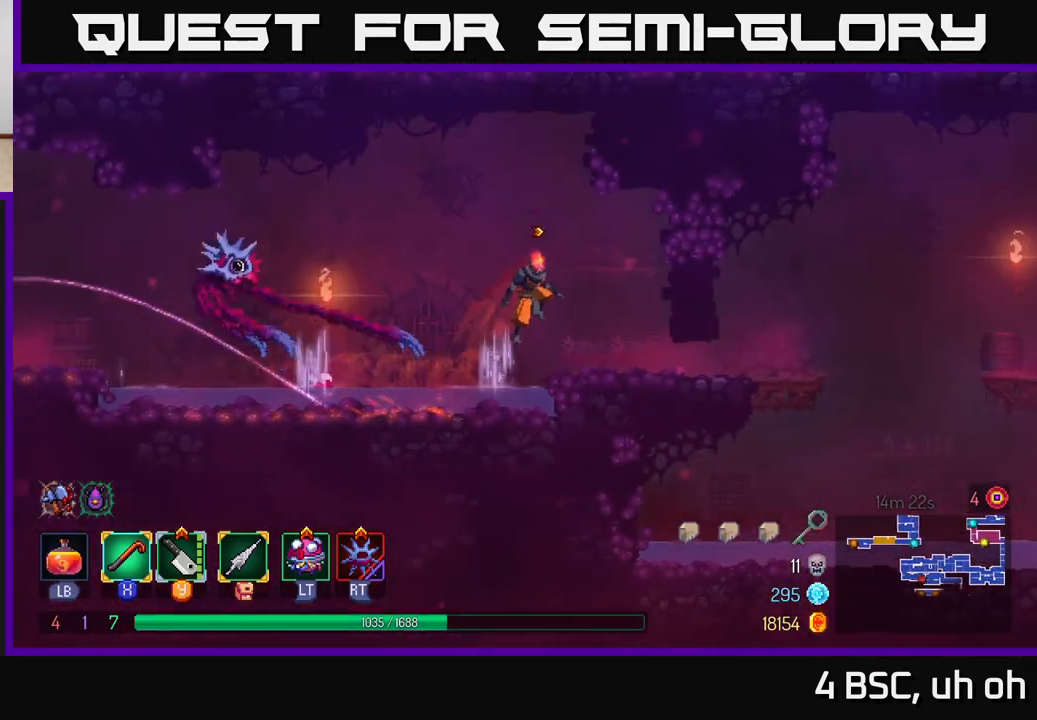
{"buttons": [], "left_stick": "right", "right_stick": "center", "events": [[167, "B", "down"], [267, "B", "up"]]}
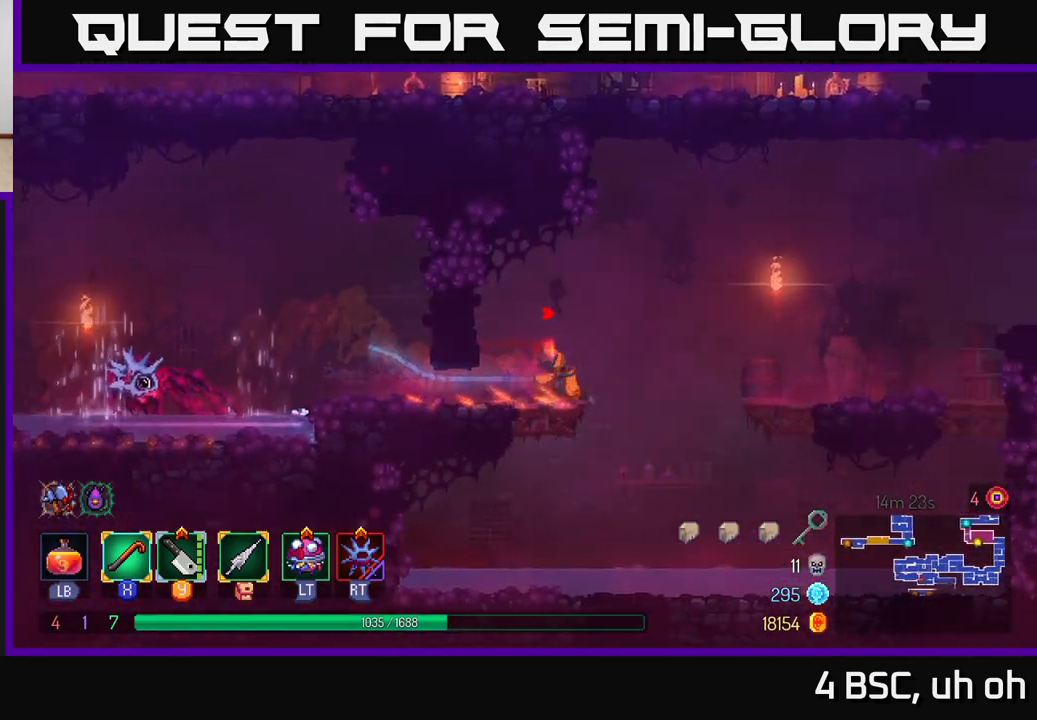
{"buttons": [], "left_stick": "right", "right_stick": "center", "events": []}
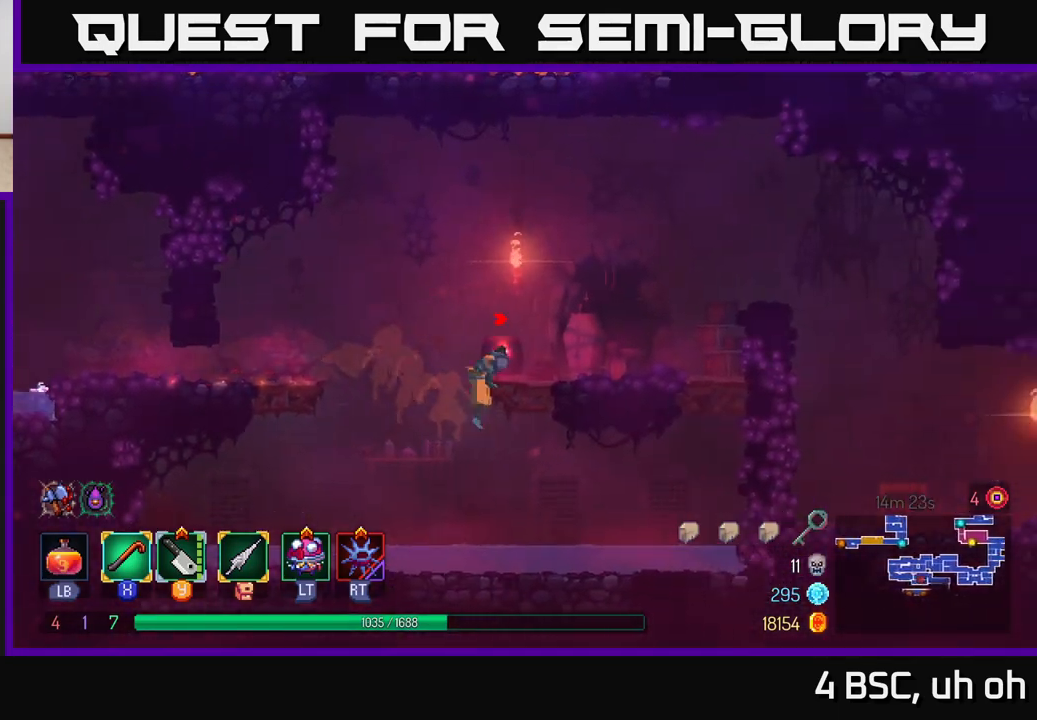
{"buttons": ["A"], "left_stick": "right", "right_stick": "center", "events": [[383, "A", "down"]]}
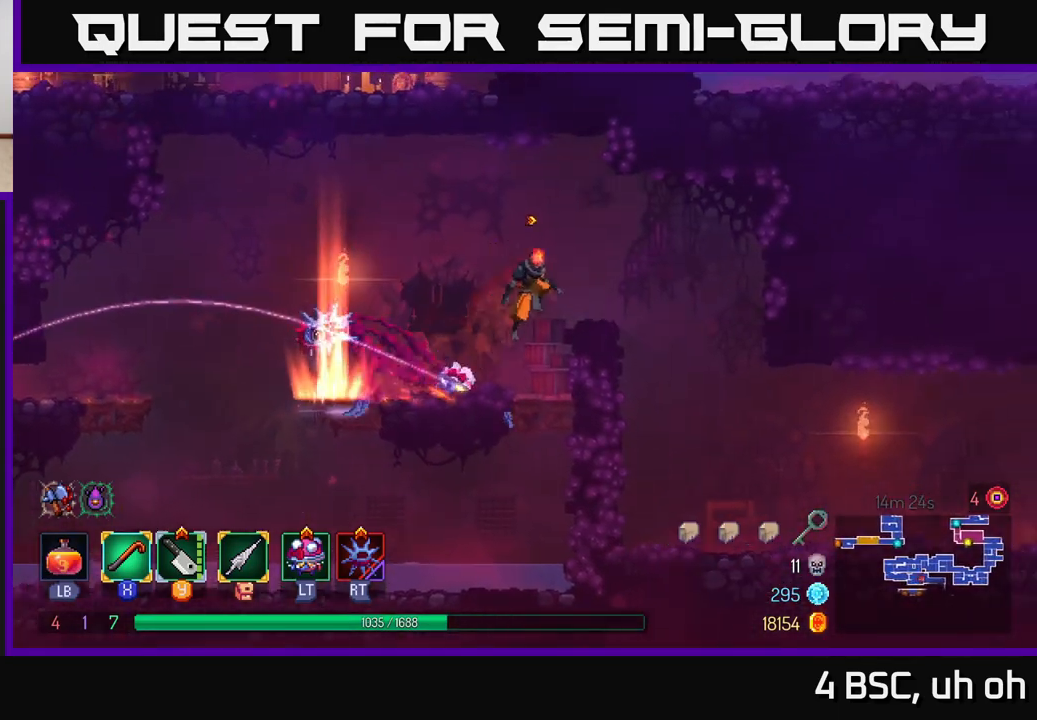
{"buttons": [], "left_stick": "right", "right_stick": "center", "events": [[17, "A", "up"]]}
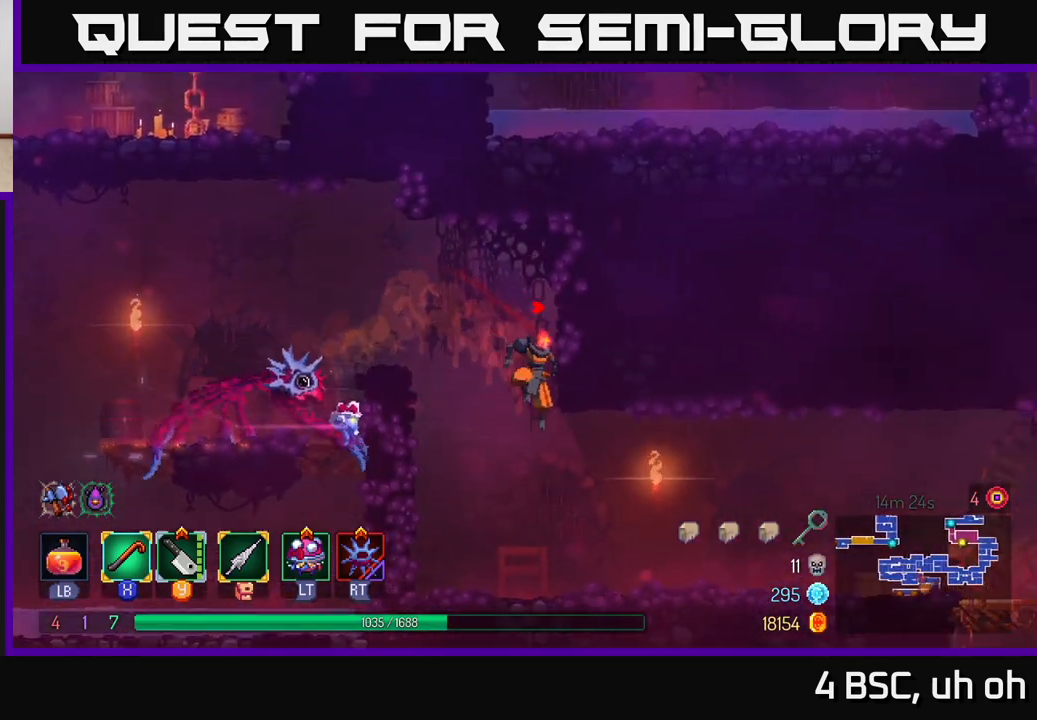
{"buttons": [], "left_stick": "right", "right_stick": "center", "events": []}
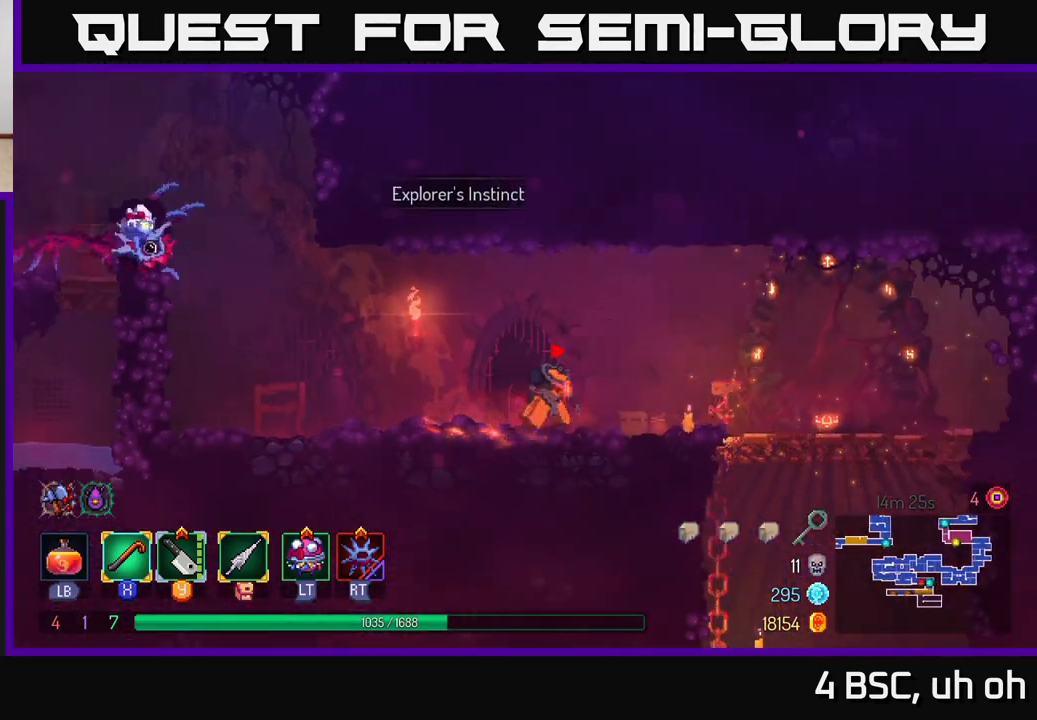
{"buttons": [], "left_stick": "right", "right_stick": "center", "events": []}
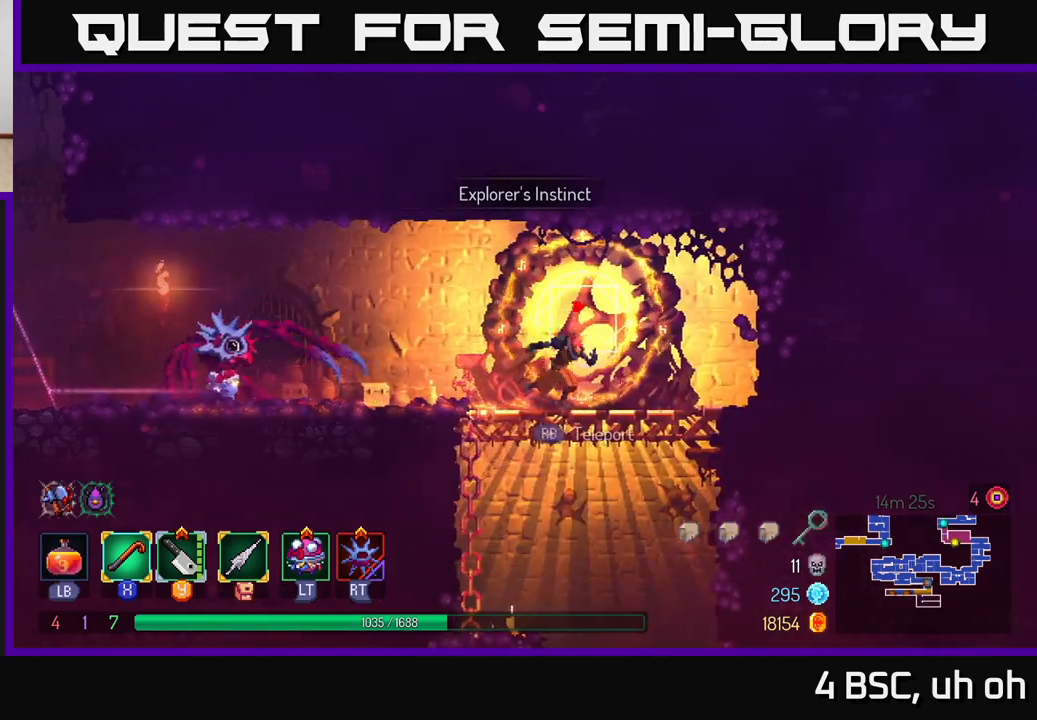
{"buttons": [], "left_stick": "center", "right_stick": "center", "events": [[50, "A", "down"], [67, "left_stick", "down"], [100, "A", "up"], [167, "A", "down"], [233, "A", "up"], [400, "left_stick", "center"]]}
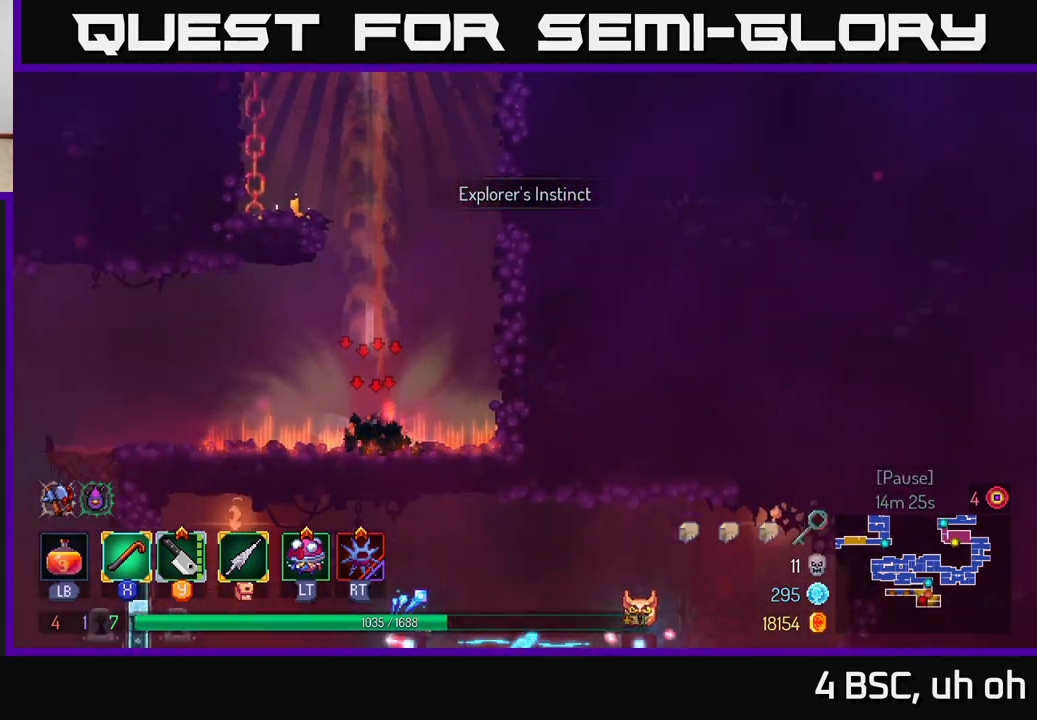
{"buttons": ["SELECT"], "left_stick": "center", "right_stick": "center", "events": [[400, "SELECT", "down"]]}
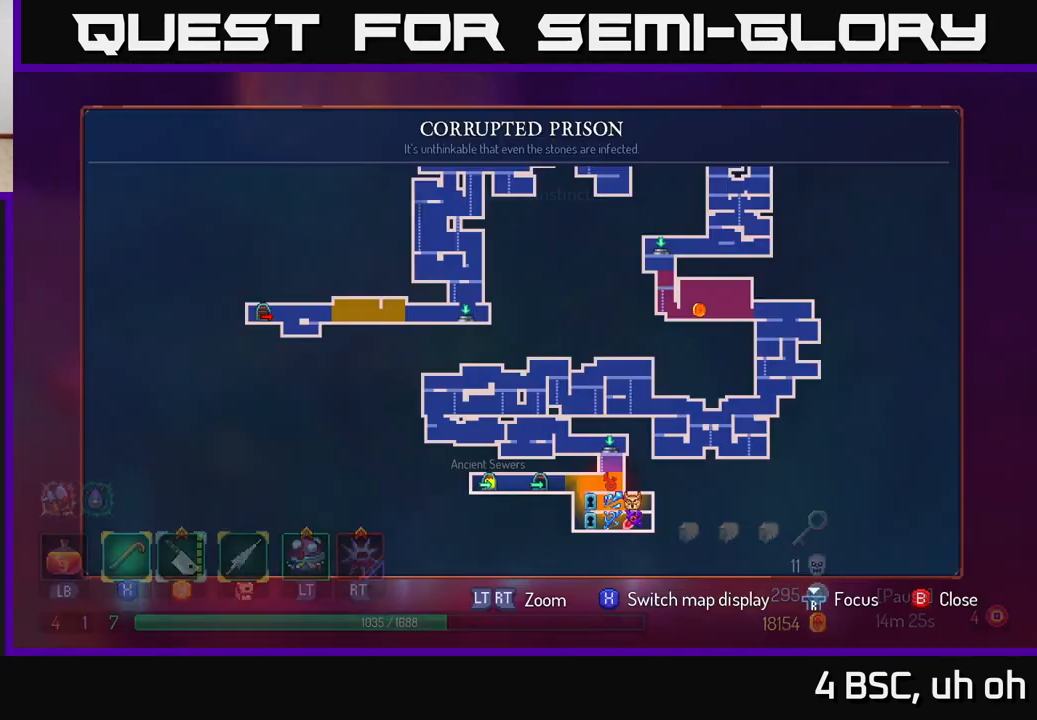
{"buttons": [], "left_stick": "center", "right_stick": "center", "events": [[33, "SELECT", "up"]]}
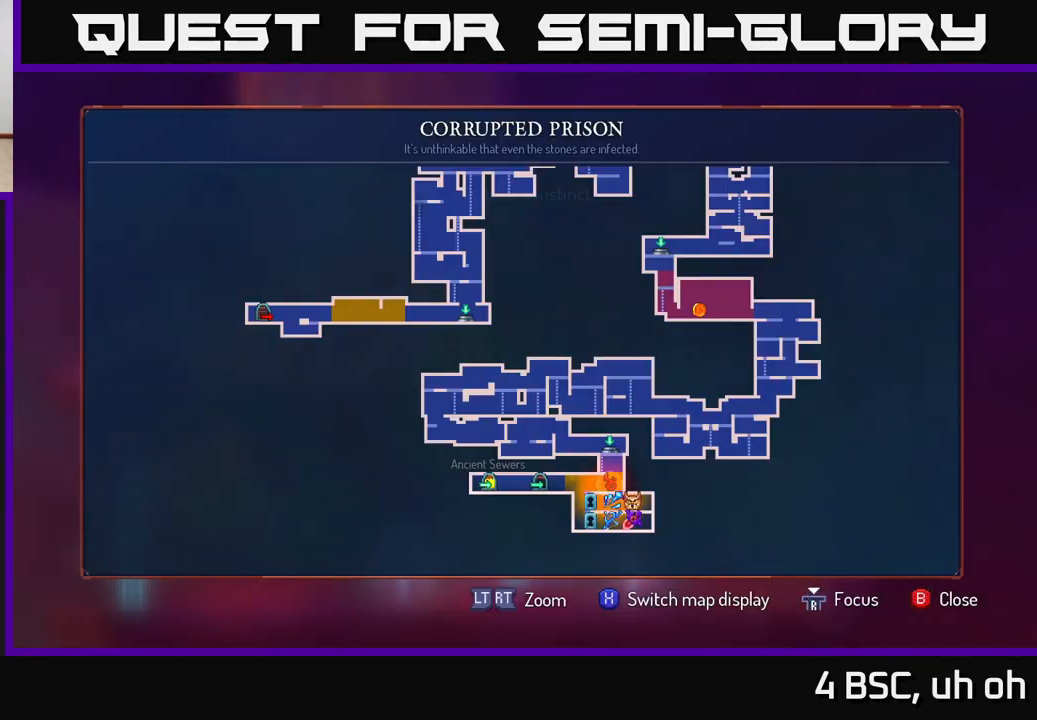
{"buttons": [], "left_stick": "right", "right_stick": "center", "events": [[367, "left_stick", "right"]]}
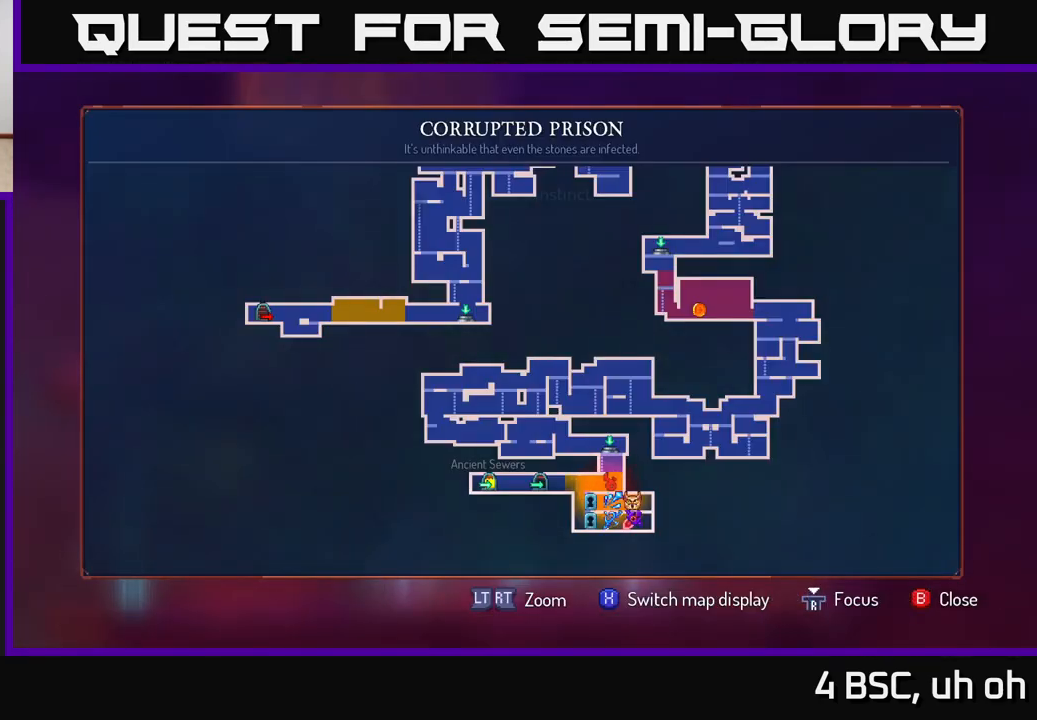
{"buttons": [], "left_stick": "center", "right_stick": "center", "events": [[67, "left_stick", "center"]]}
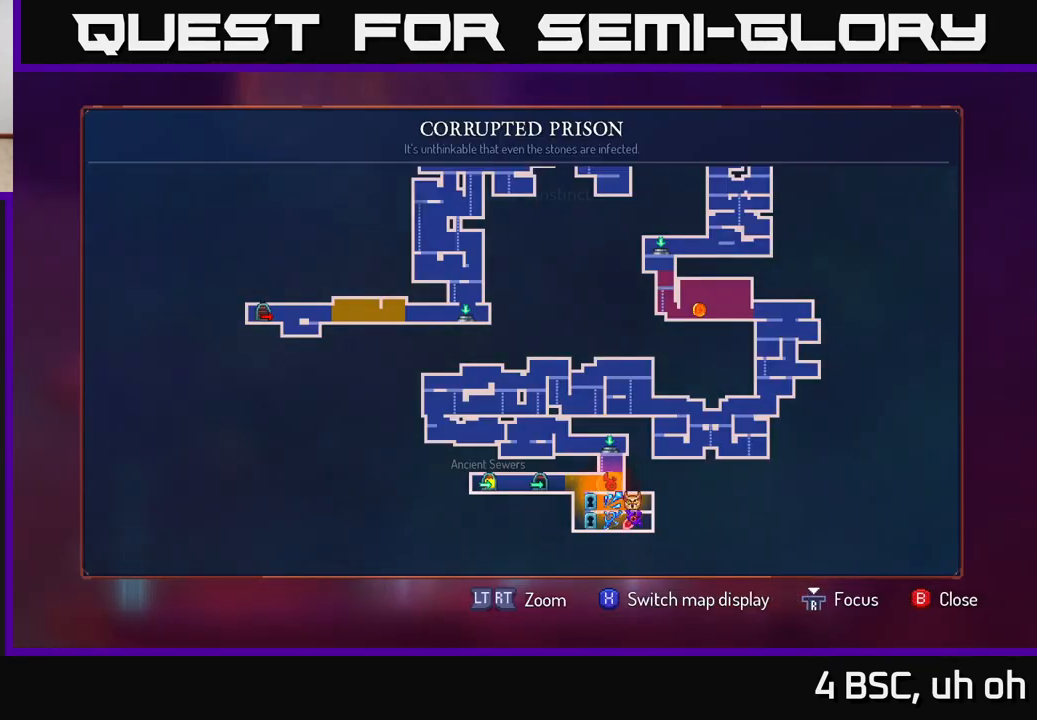
{"buttons": [], "left_stick": "center", "right_stick": "center", "events": []}
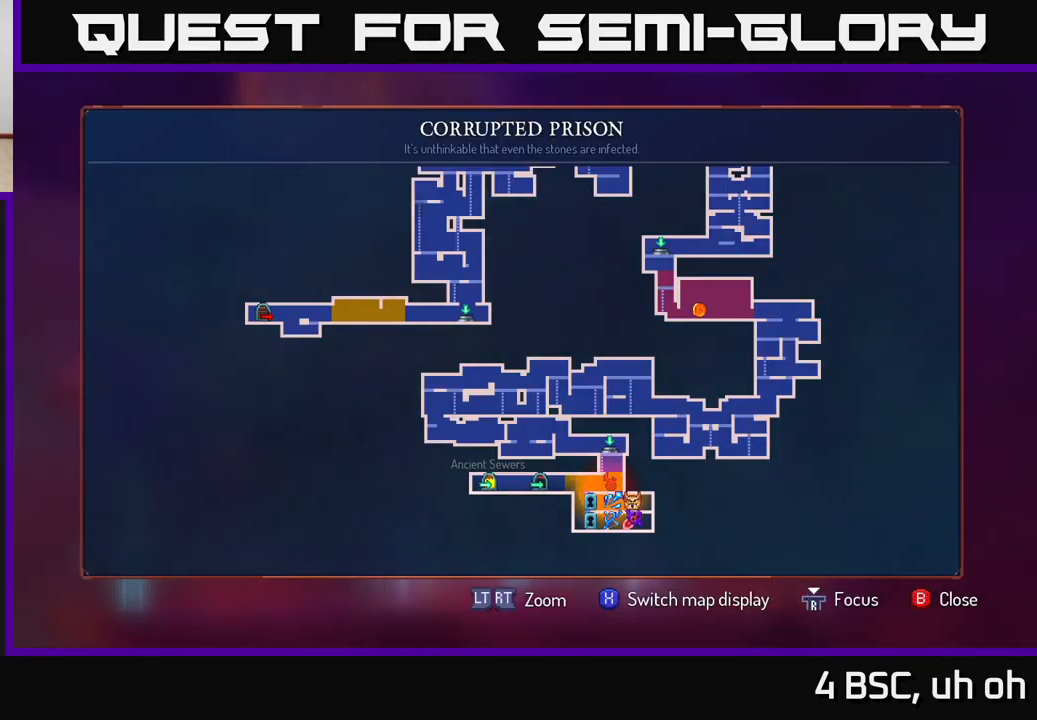
{"buttons": [], "left_stick": "center", "right_stick": "center", "events": []}
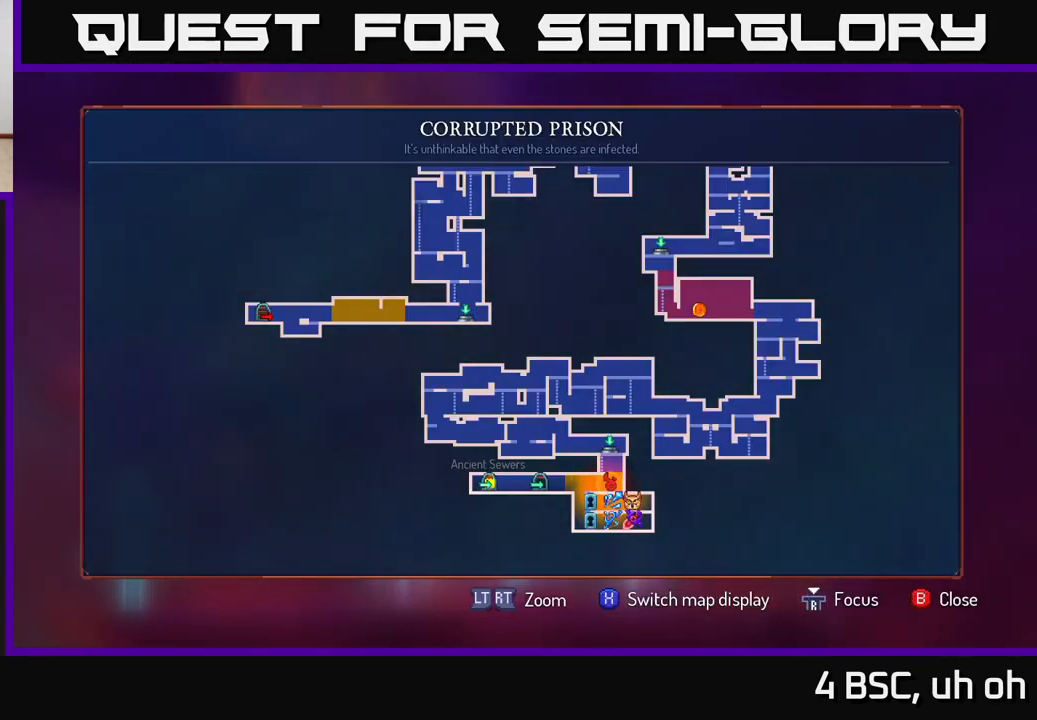
{"buttons": [], "left_stick": "center", "right_stick": "center", "events": []}
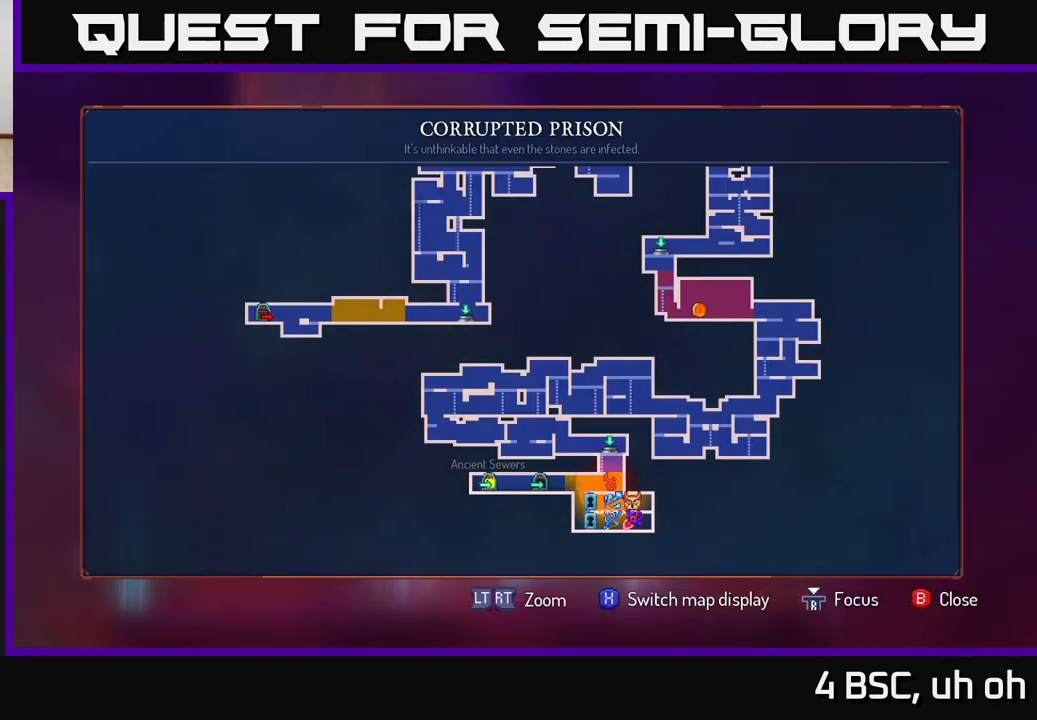
{"buttons": [], "left_stick": "center", "right_stick": "center", "events": [[33, "left_stick", "up"], [300, "left_stick", "center"]]}
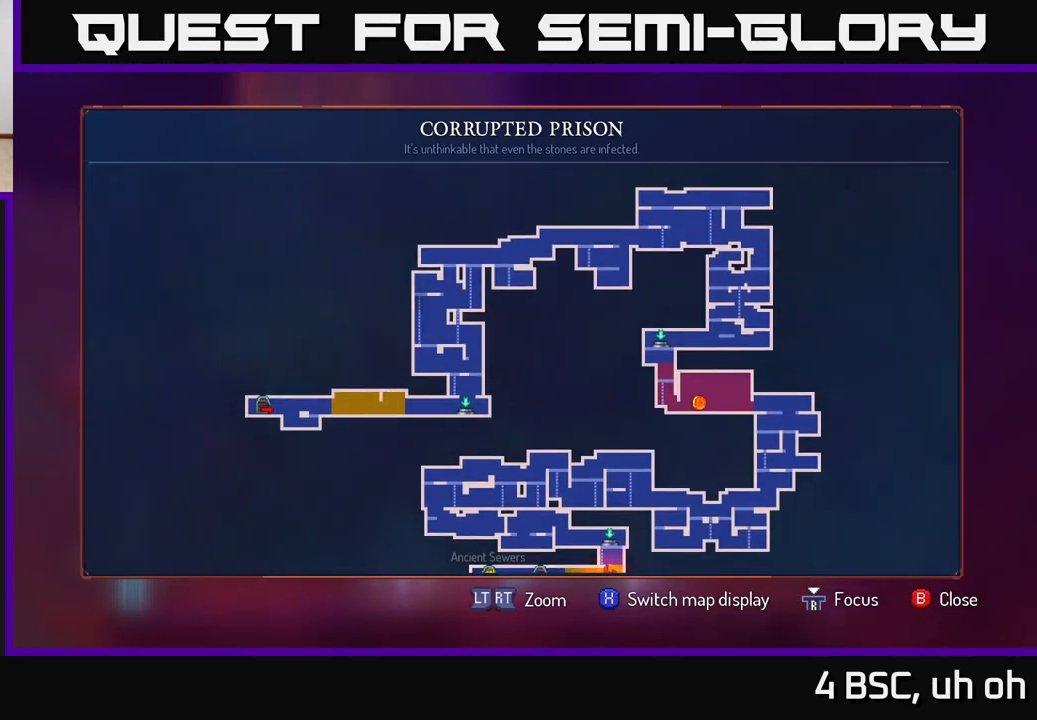
{"buttons": [], "left_stick": "center", "right_stick": "center", "events": [[83, "left_stick", "down"], [333, "left_stick", "center"]]}